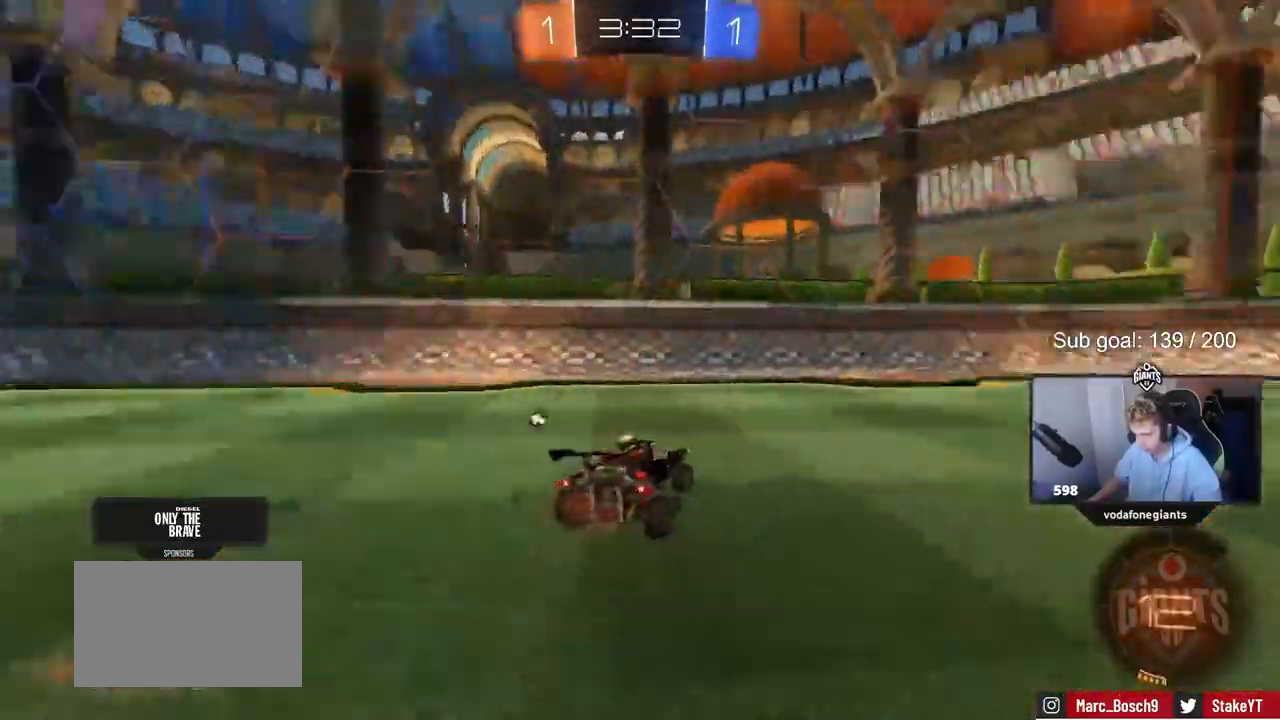
Gameplay with keyboard and mouse; each line is a JSON object with the keys held at the frame after it. "events" lists presses ("down") and releases ("up") of "1", "2", "3", "4", "5", "a", "alt", "c", "caps_lock", "ctrl", "d", "e", "f", "g", "q", "r", "s", "shift", "space", "t", "tab", "v", "w", "x" and "z" between this image and that frame as [ms after this image, input, new state], when the widget could be followed in between. No other keys are recorded. "mouse_move" is the direction in which the mouse moves at that frame (one of eight, or "still"), when it could be read. Mouse buttons are not recorded.
{"keys": ["a", "w"], "mouse_move": "still", "events": [[50, "space", "up"], [150, "d", "up"], [383, "a", "down"]]}
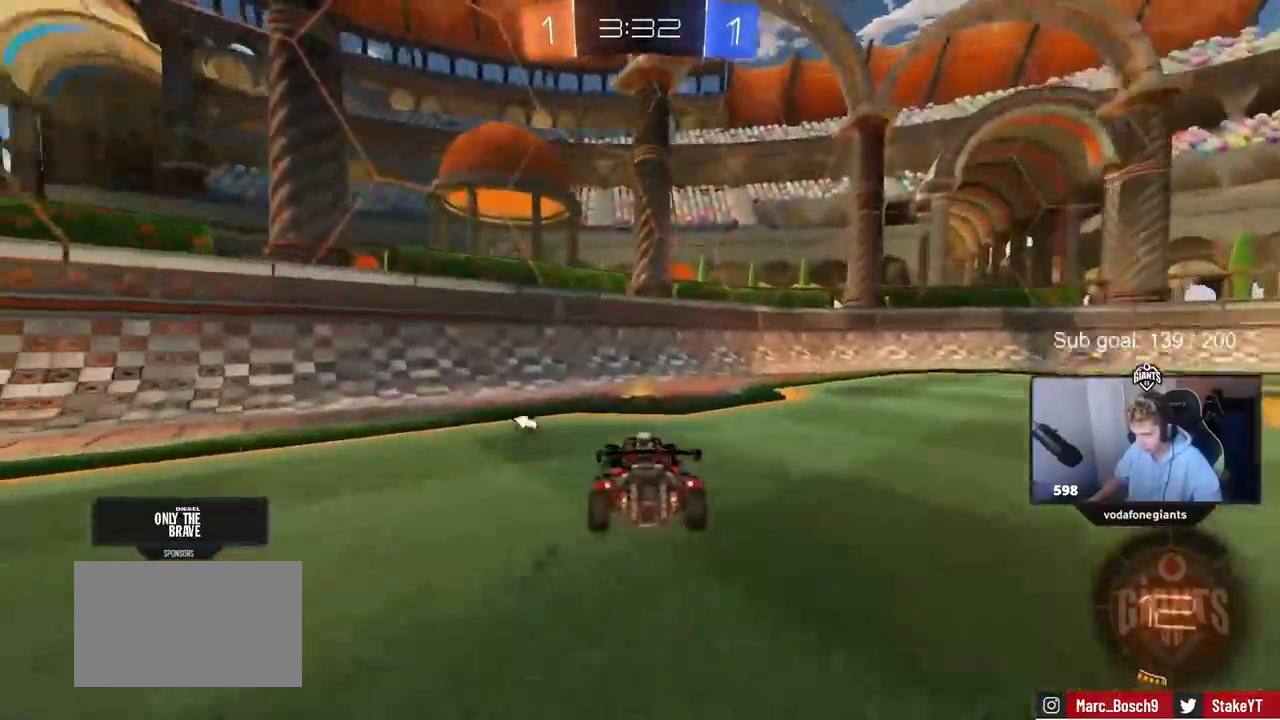
{"keys": ["d", "w"], "mouse_move": "still", "events": [[33, "a", "up"], [33, "d", "down"]]}
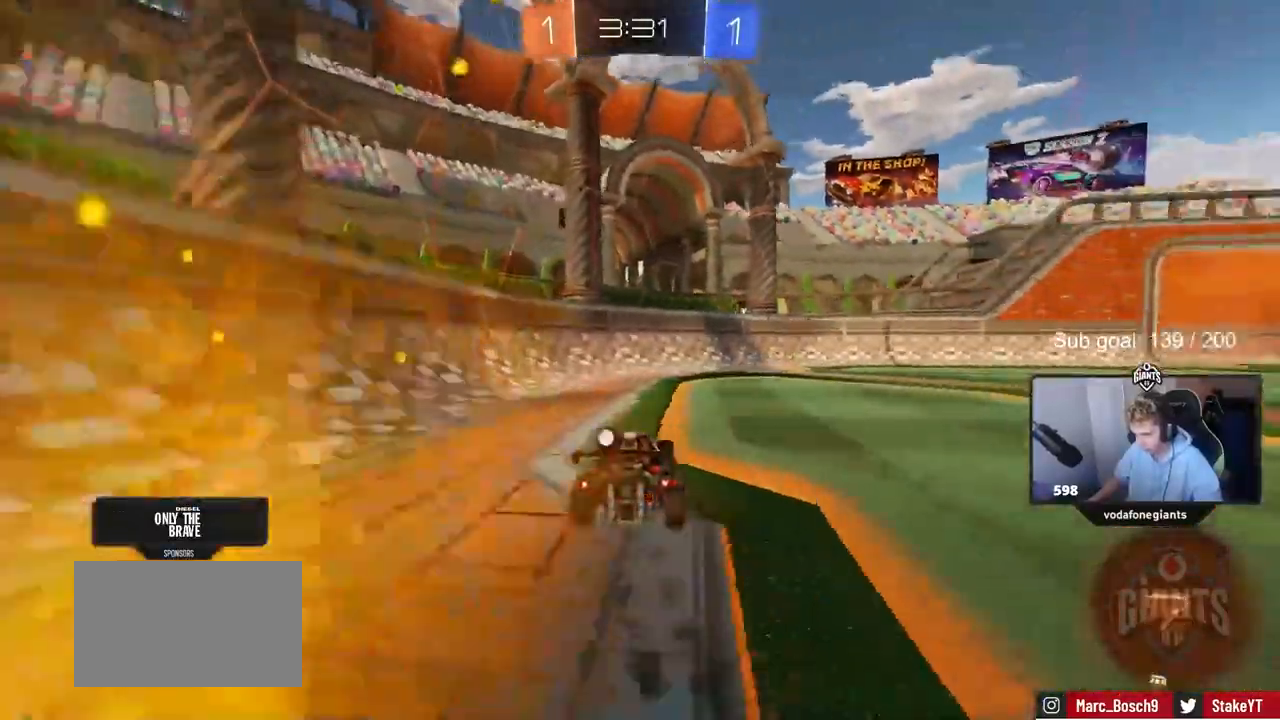
{"keys": ["space", "w"], "events": [[233, "d", "up"], [367, "space", "down"]]}
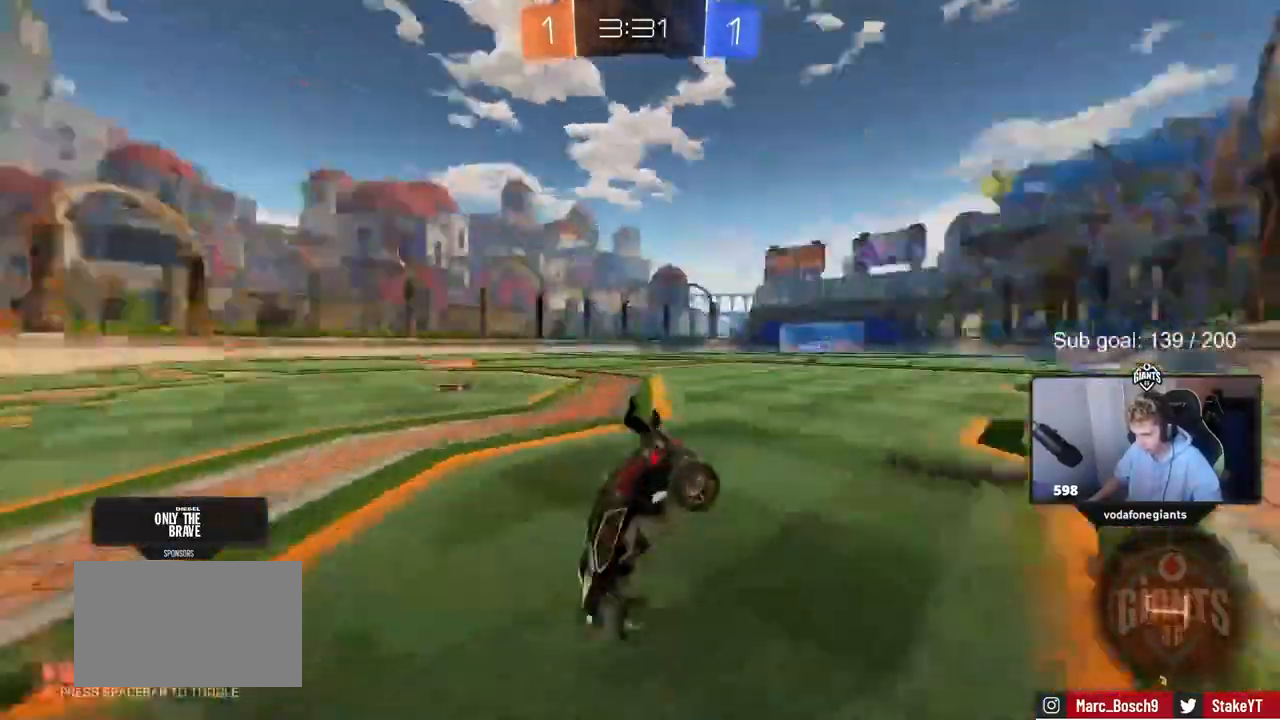
{"keys": ["d"], "mouse_move": "still", "events": [[67, "space", "up"], [200, "d", "down"], [300, "w", "up"]]}
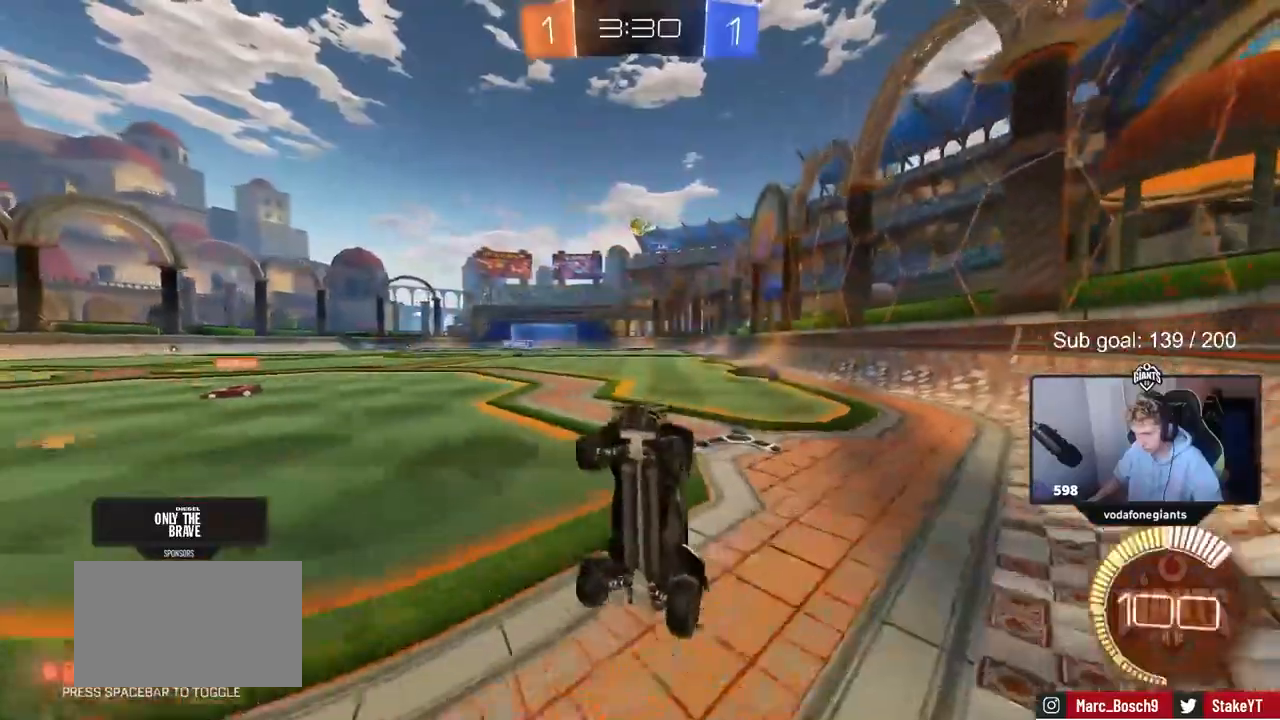
{"keys": ["d", "w"], "mouse_move": "still", "events": [[17, "w", "down"]]}
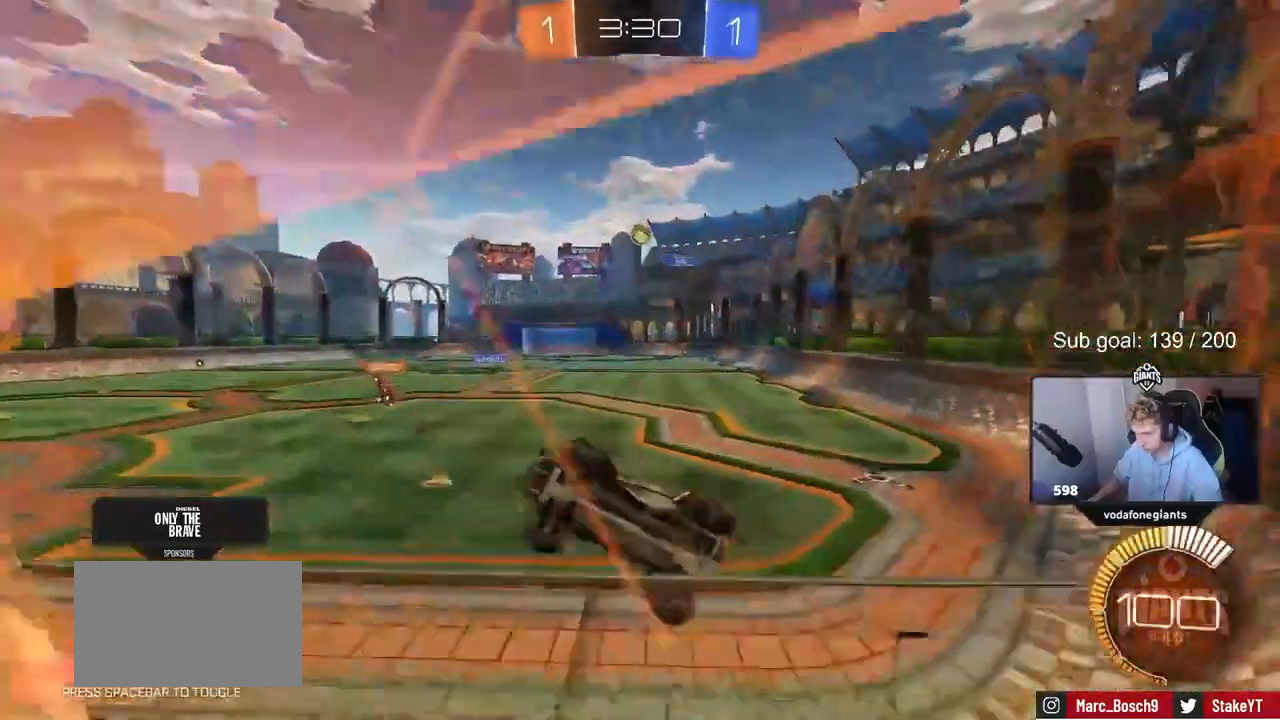
{"keys": ["w"], "mouse_move": "still", "events": [[417, "d", "up"]]}
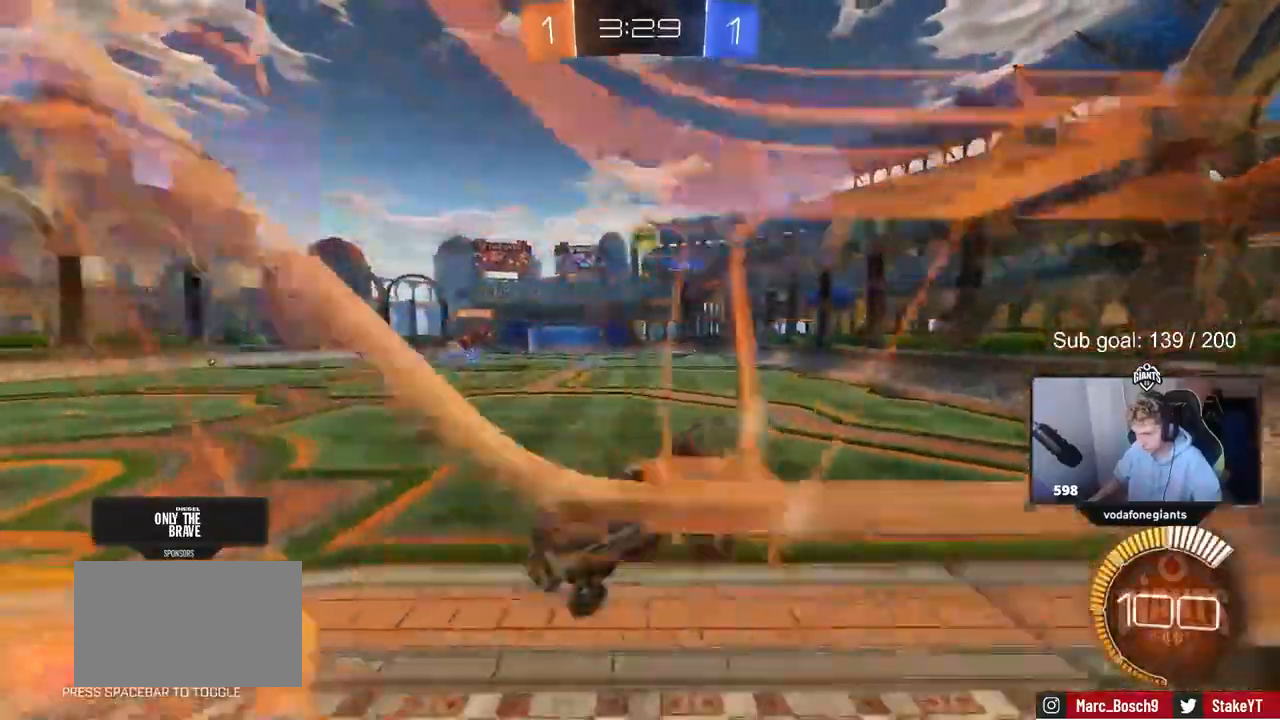
{"keys": ["a"], "mouse_move": "still", "events": [[150, "w", "up"], [383, "a", "down"]]}
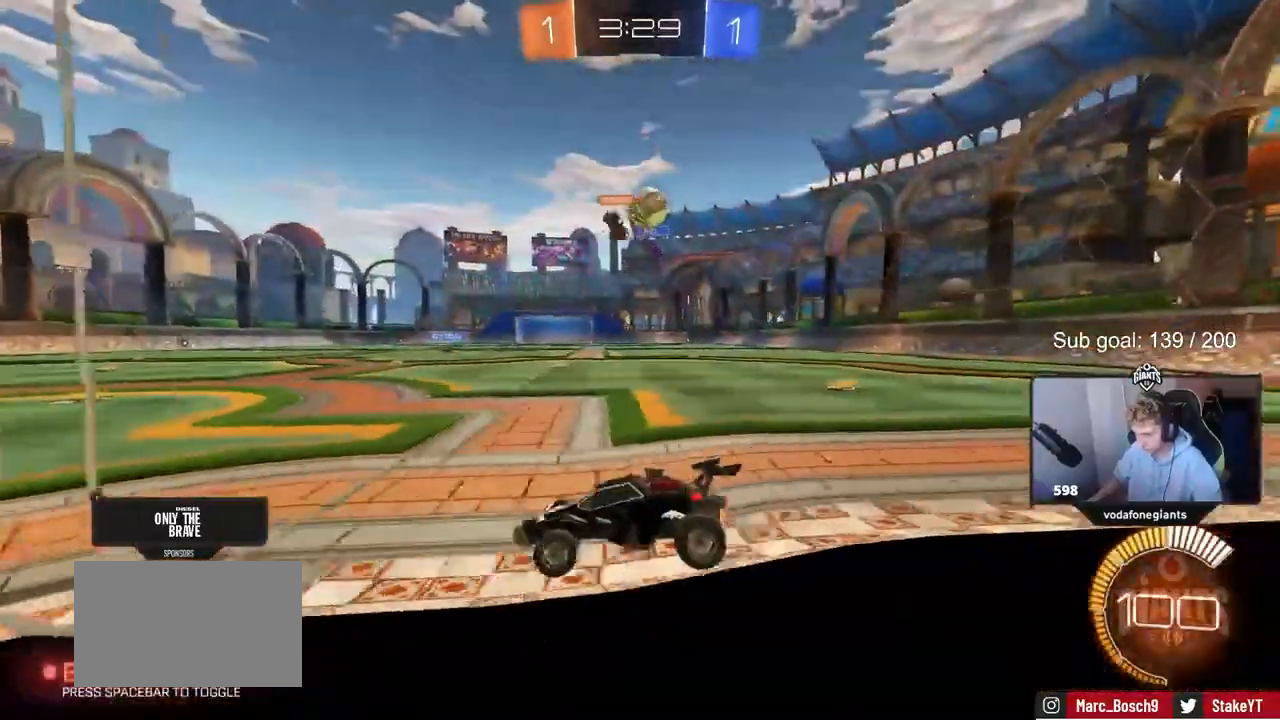
{"keys": ["d", "s"], "mouse_move": "still", "events": [[117, "a", "up"], [267, "a", "down"], [267, "d", "down"], [300, "s", "down"], [400, "a", "up"]]}
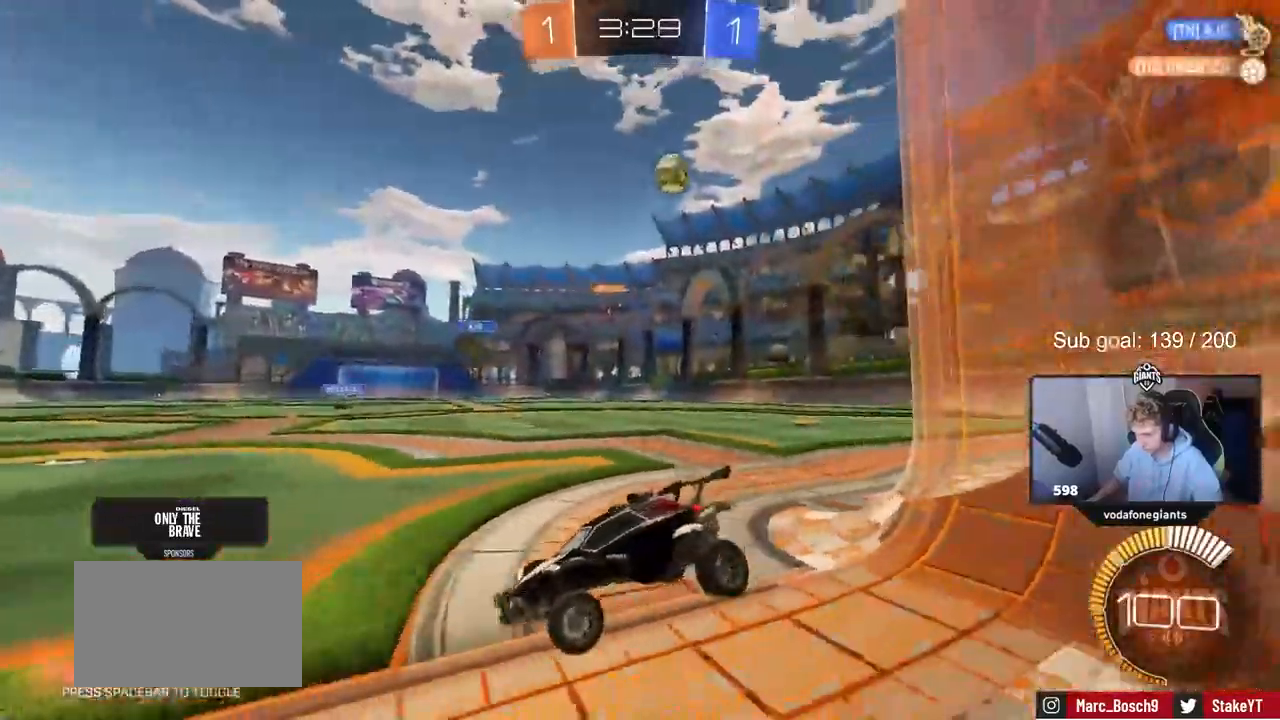
{"keys": ["d", "s"], "mouse_move": "still", "events": [[183, "d", "up"], [367, "d", "down"]]}
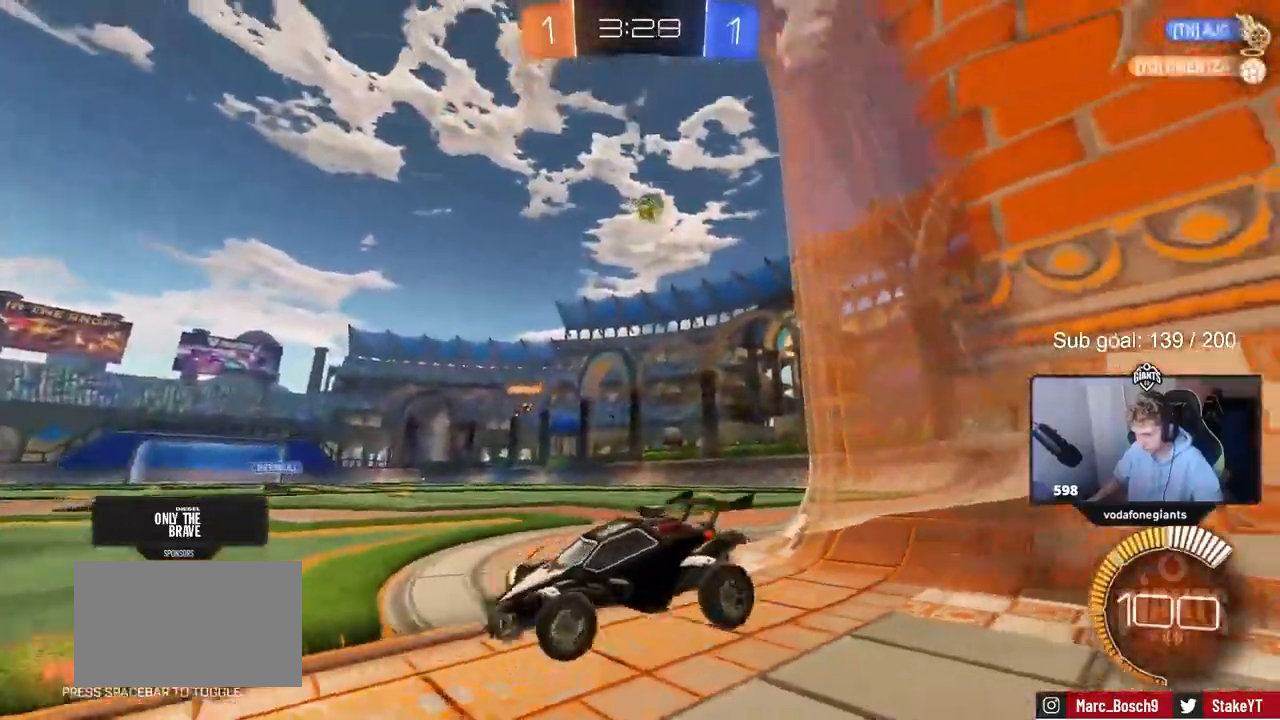
{"keys": ["d", "w"], "mouse_move": "still", "events": [[100, "d", "up"], [150, "s", "up"], [283, "d", "down"], [283, "w", "down"]]}
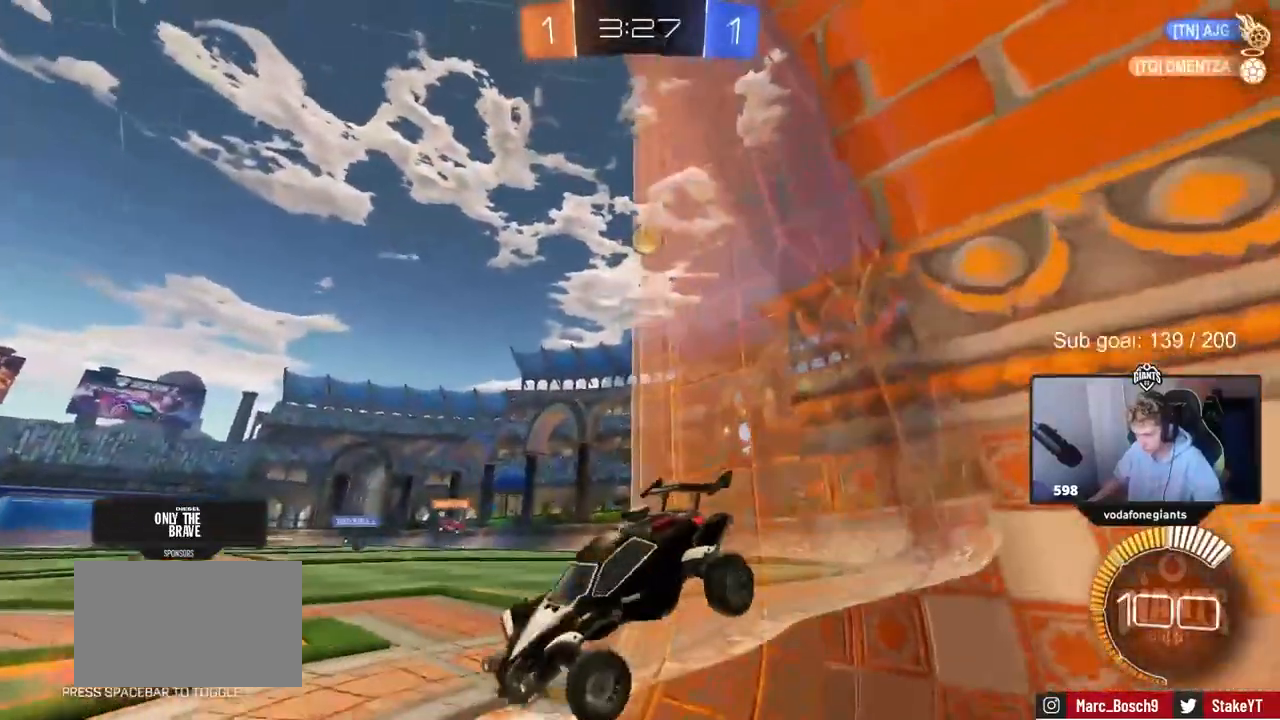
{"keys": ["d", "w"], "mouse_move": "still", "events": [[33, "w", "up"], [167, "w", "down"]]}
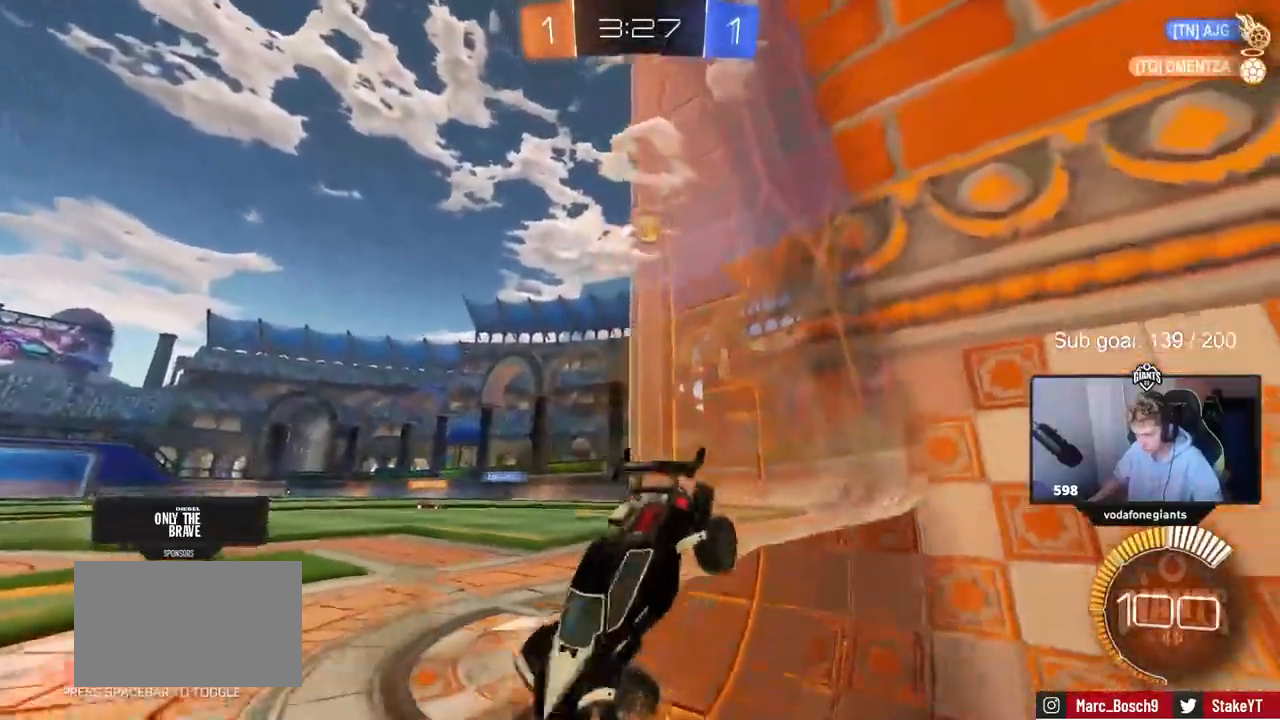
{"keys": ["a", "s"], "mouse_move": "still", "events": [[83, "shift", "down"], [383, "w", "up"], [467, "a", "down"], [467, "d", "up"], [467, "s", "down"], [467, "shift", "up"]]}
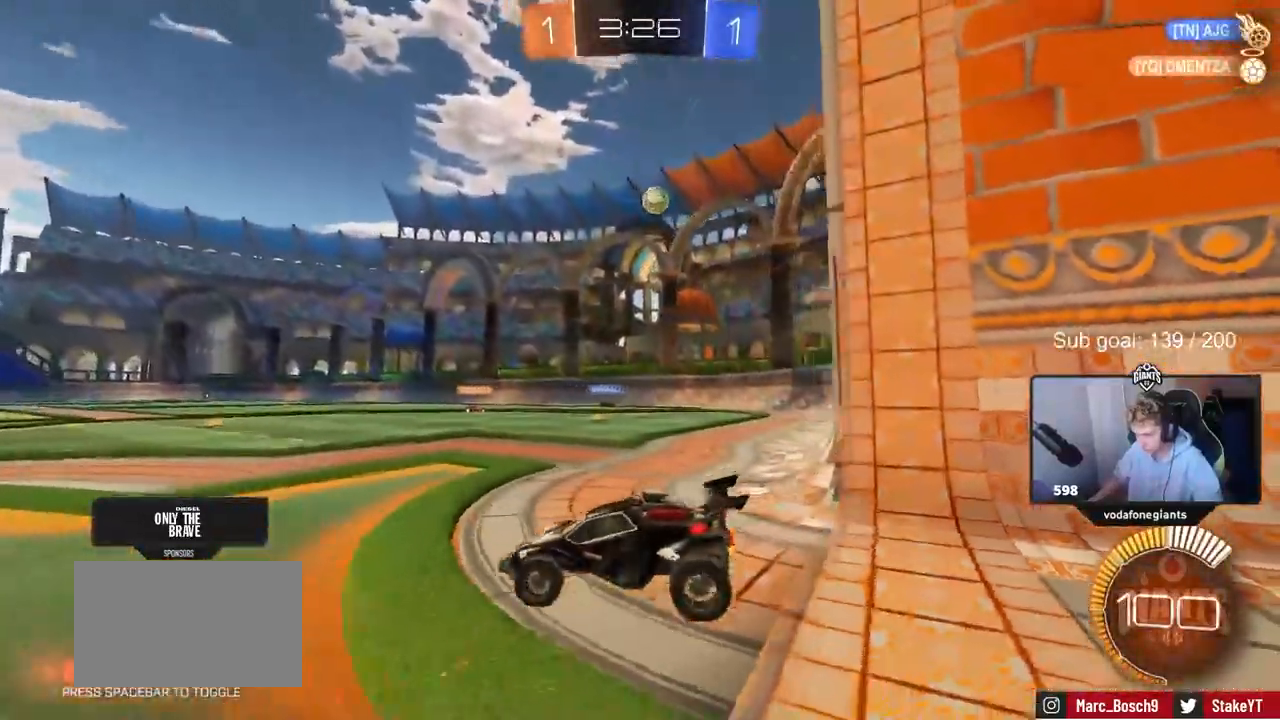
{"keys": ["a", "s"], "mouse_move": "still", "events": []}
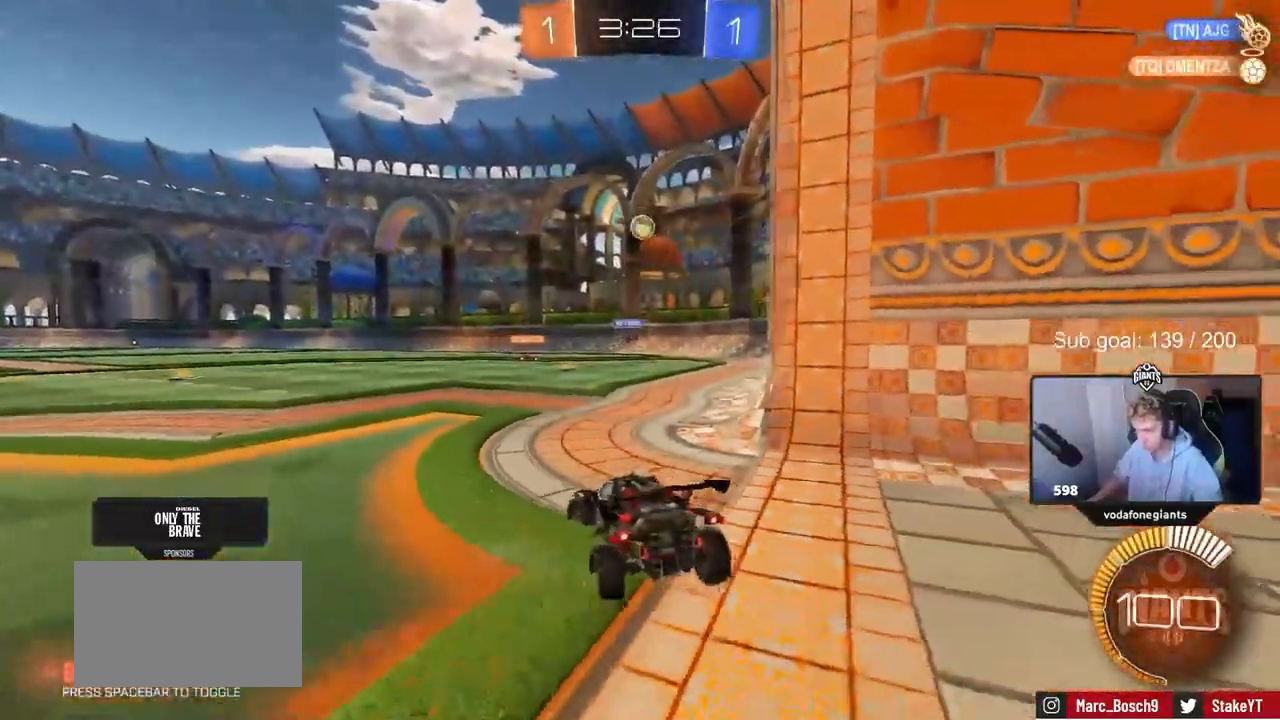
{"keys": ["d", "w"], "mouse_move": "still", "events": [[67, "a", "up"], [67, "s", "up"], [217, "d", "down"], [217, "w", "down"]]}
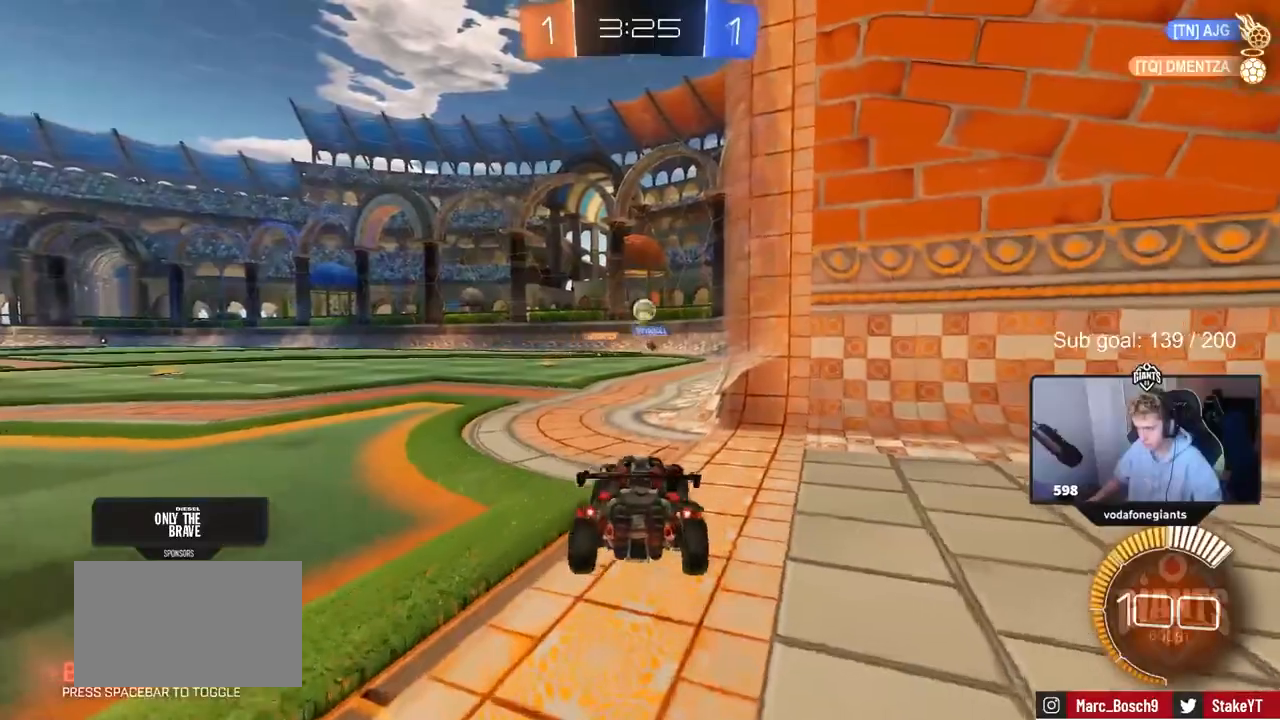
{"keys": ["w"], "mouse_move": "down-left", "events": [[50, "d", "up"], [283, "a", "down"], [500, "a", "up"]]}
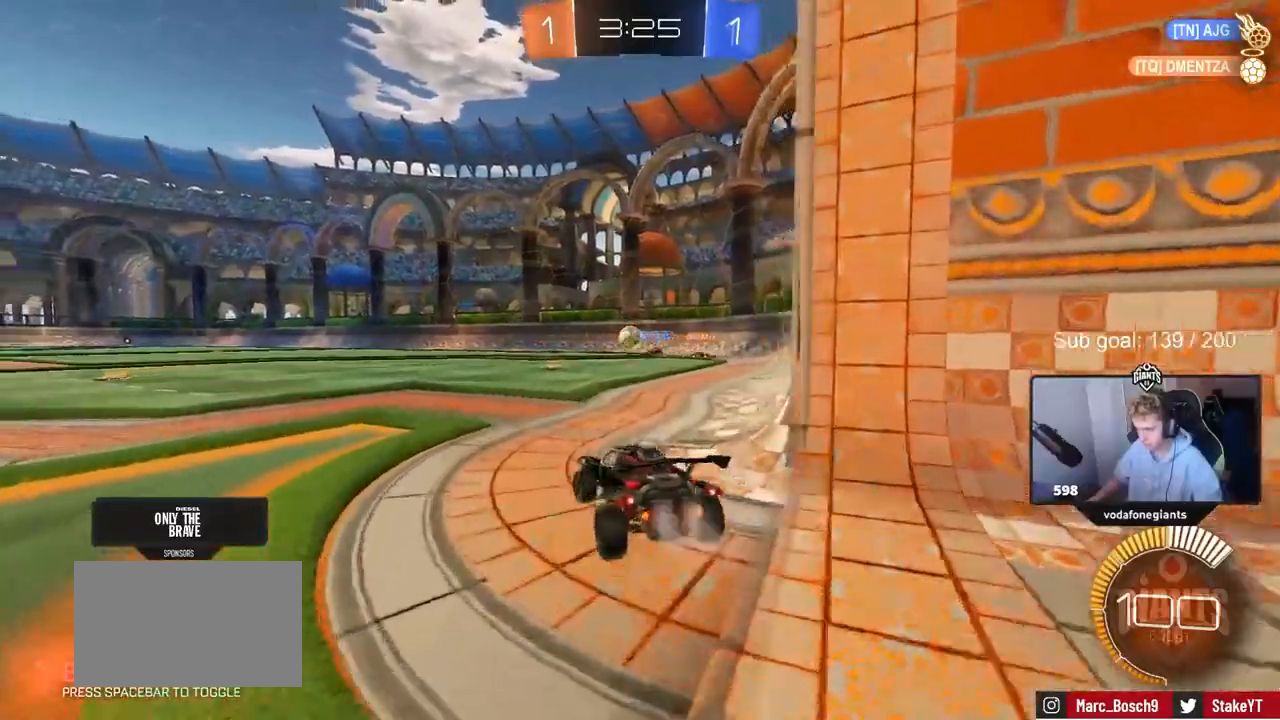
{"keys": ["d", "w"], "mouse_move": "still", "events": [[250, "d", "down"], [300, "d", "up"], [483, "d", "down"]]}
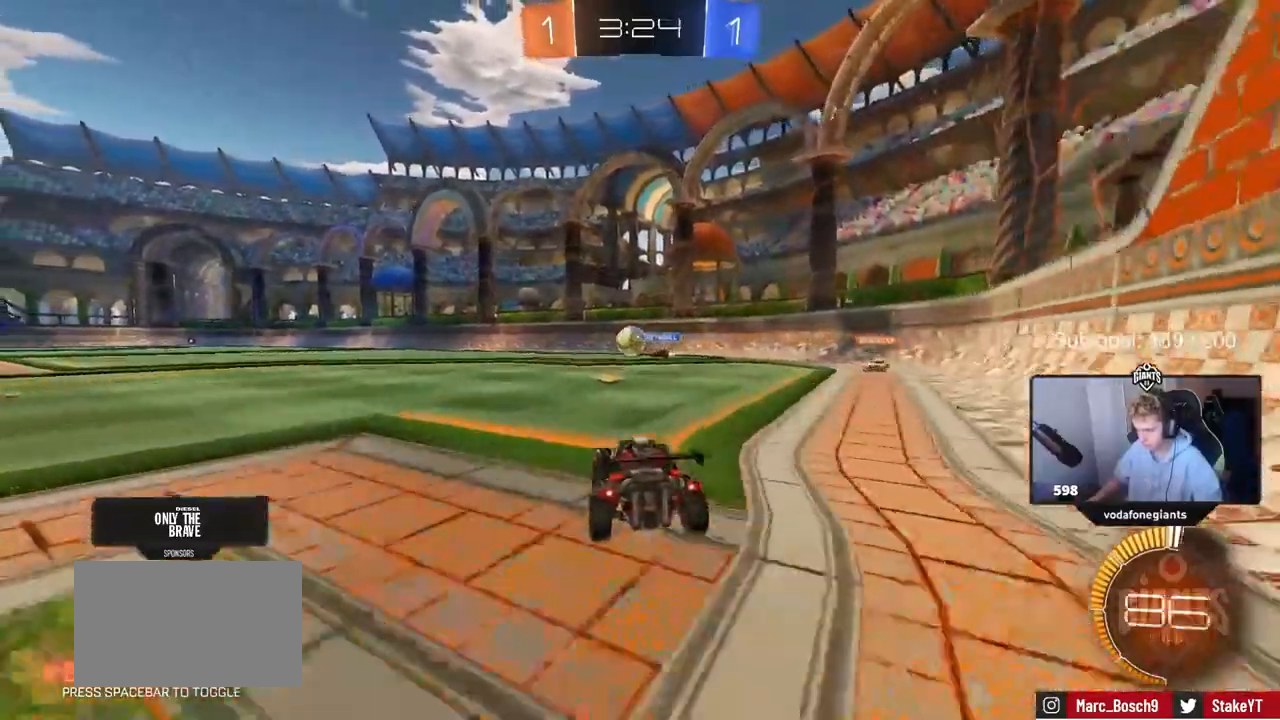
{"keys": ["d", "w"], "mouse_move": "still", "events": [[117, "d", "up"], [167, "a", "down"], [450, "a", "up"], [500, "d", "down"]]}
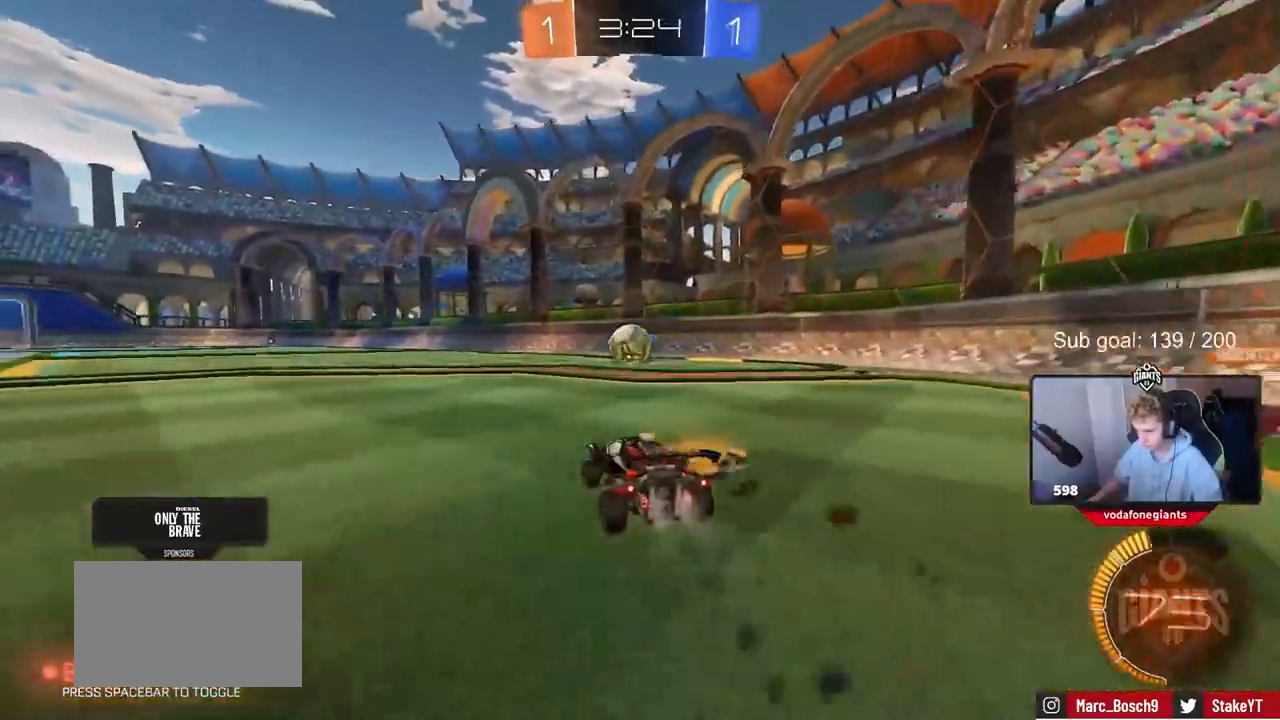
{"keys": [], "mouse_move": "still", "events": [[100, "d", "up"], [183, "a", "down"], [233, "a", "up"], [233, "w", "up"], [267, "d", "down"], [367, "d", "up"]]}
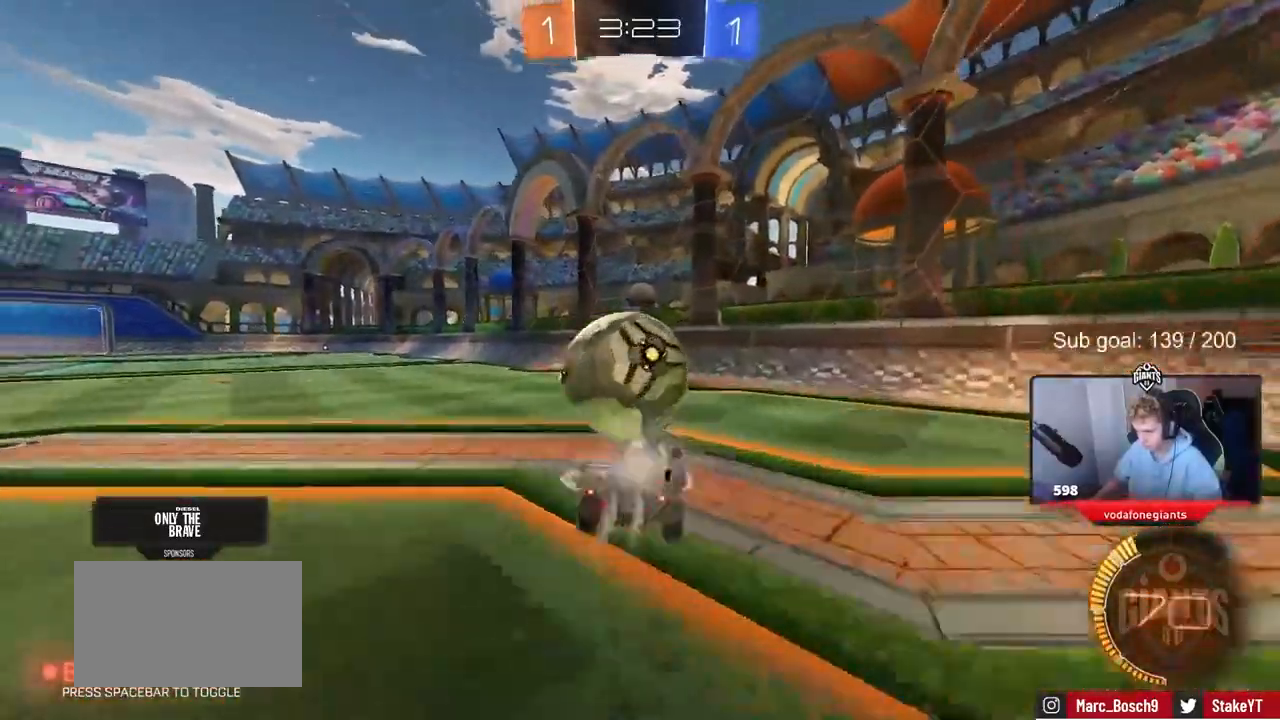
{"keys": ["a", "s", "shift"], "mouse_move": "up", "events": [[50, "a", "down"], [50, "shift", "down"], [50, "w", "down"], [200, "s", "down"], [200, "w", "up"]]}
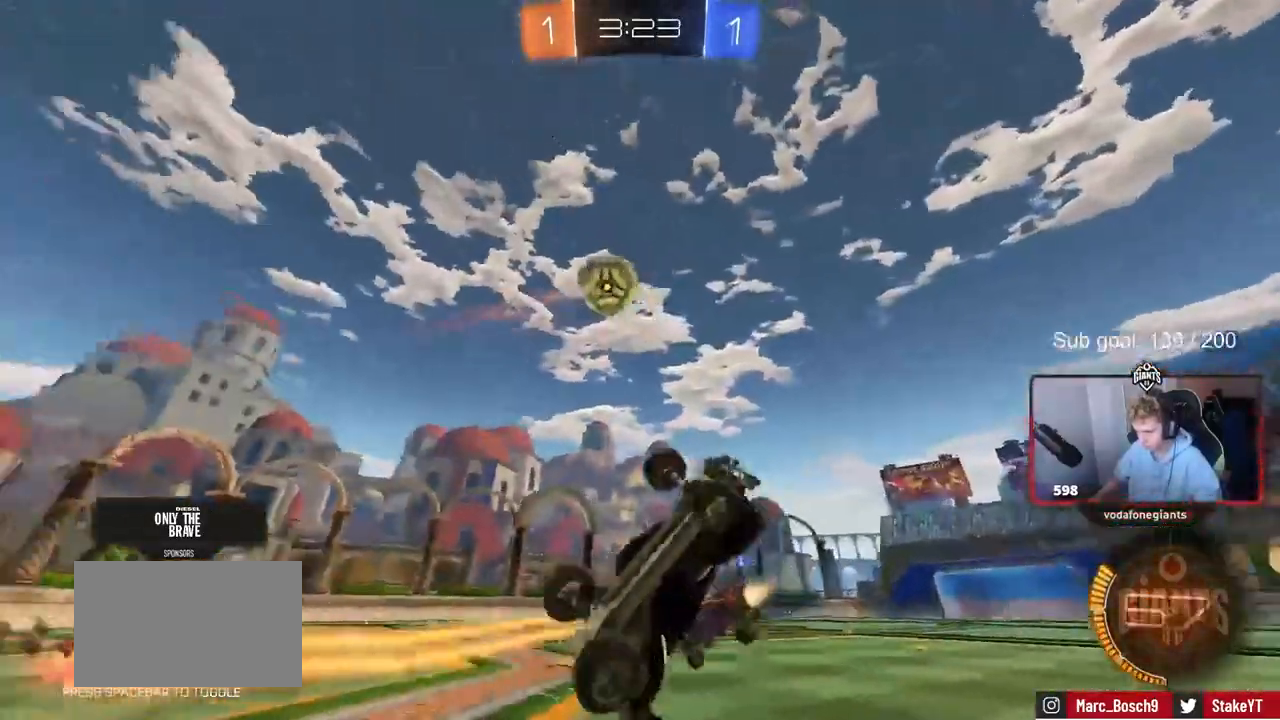
{"keys": ["w"], "mouse_move": "still", "events": [[167, "s", "up"], [317, "w", "down"], [483, "a", "up"], [483, "shift", "up"]]}
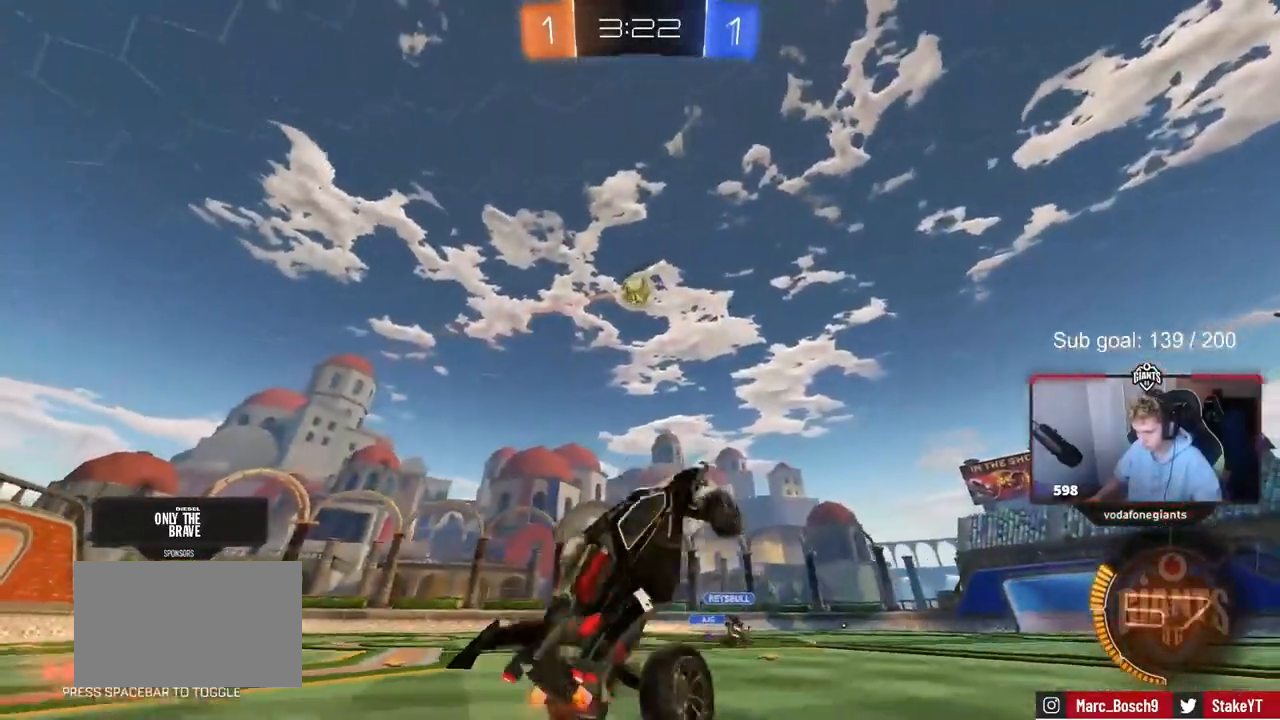
{"keys": ["w"], "mouse_move": "still", "events": [[33, "d", "down"], [83, "d", "up"], [133, "a", "down"], [500, "a", "up"]]}
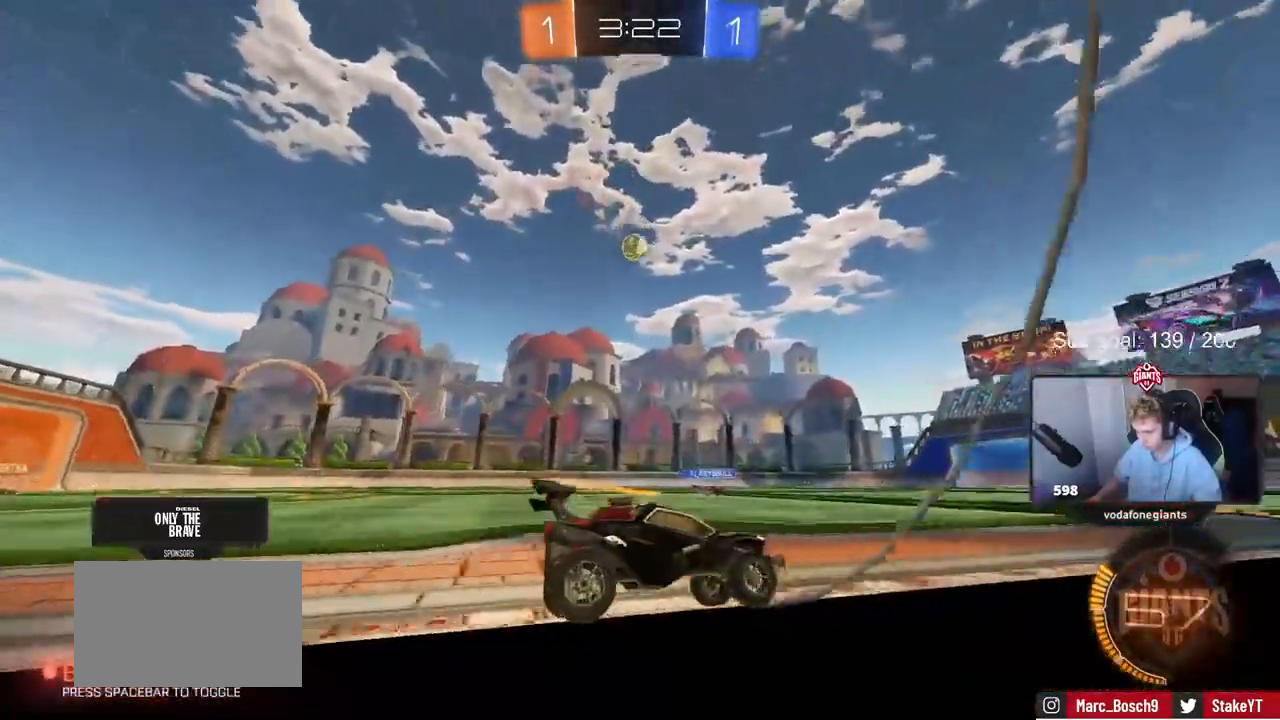
{"keys": ["w"], "mouse_move": "still", "events": [[250, "a", "down"], [383, "a", "up"]]}
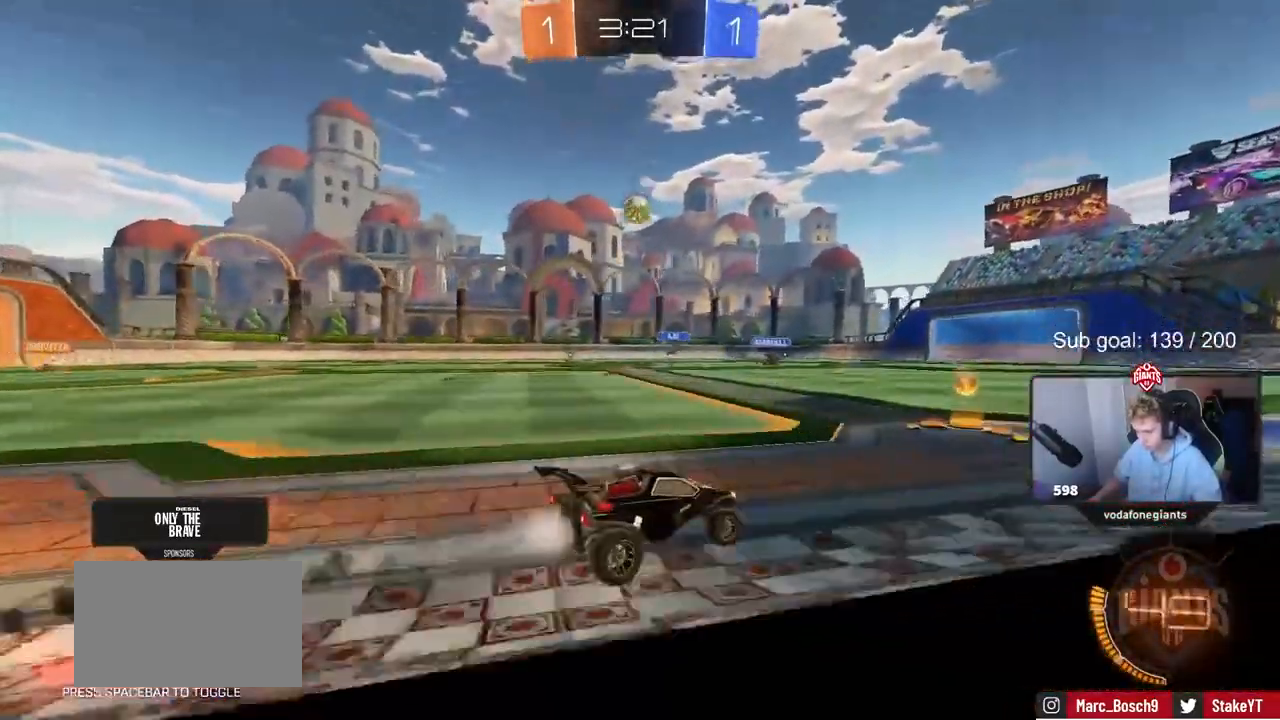
{"keys": ["a", "s"], "mouse_move": "still", "events": [[83, "a", "down"], [83, "w", "up"], [167, "s", "down"], [267, "a", "up"], [267, "d", "down"], [450, "a", "down"], [500, "d", "up"]]}
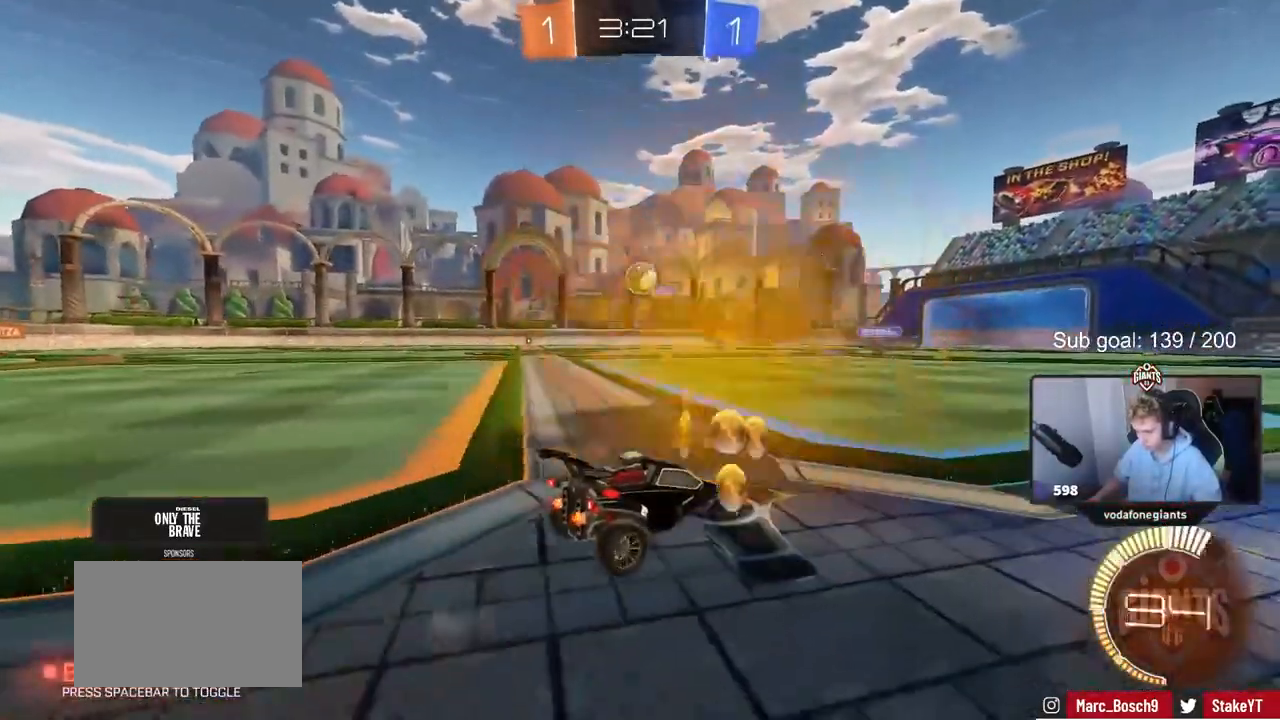
{"keys": ["s"], "mouse_move": "still", "events": [[233, "a", "up"], [267, "d", "down"], [417, "a", "down"], [417, "d", "up"], [500, "a", "up"]]}
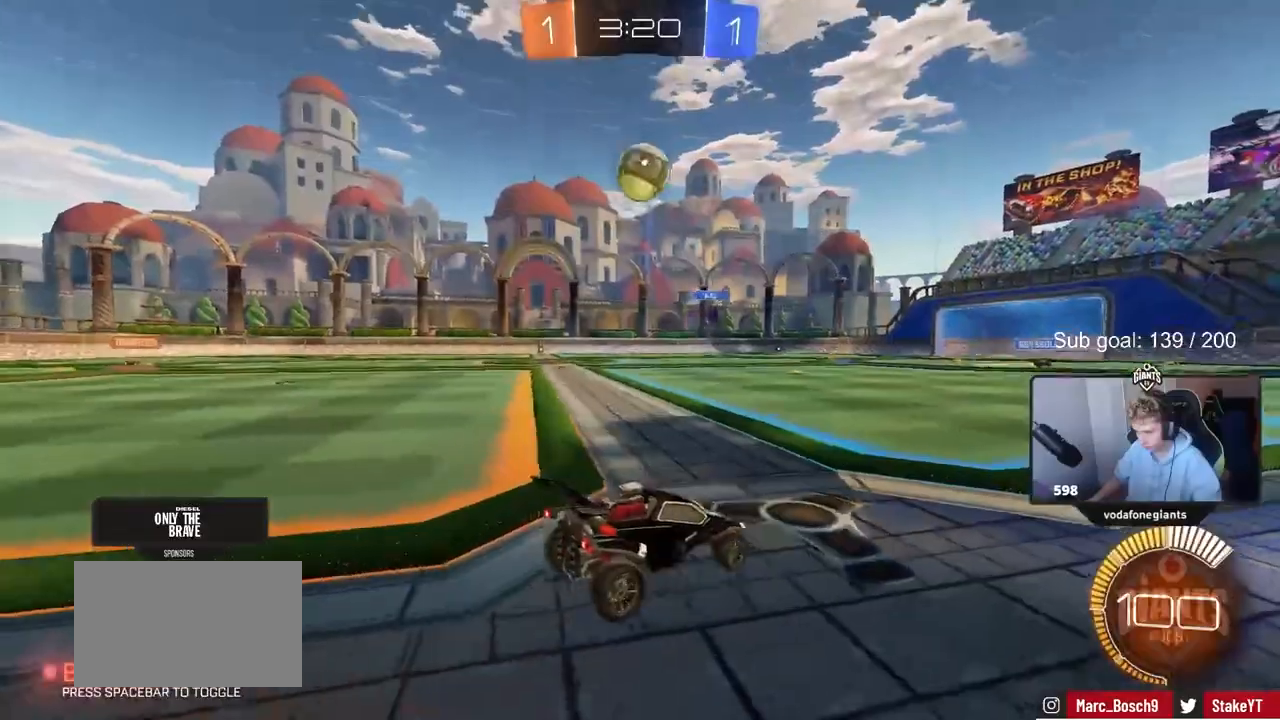
{"keys": ["s"], "events": [[50, "a", "down"], [350, "a", "up"]]}
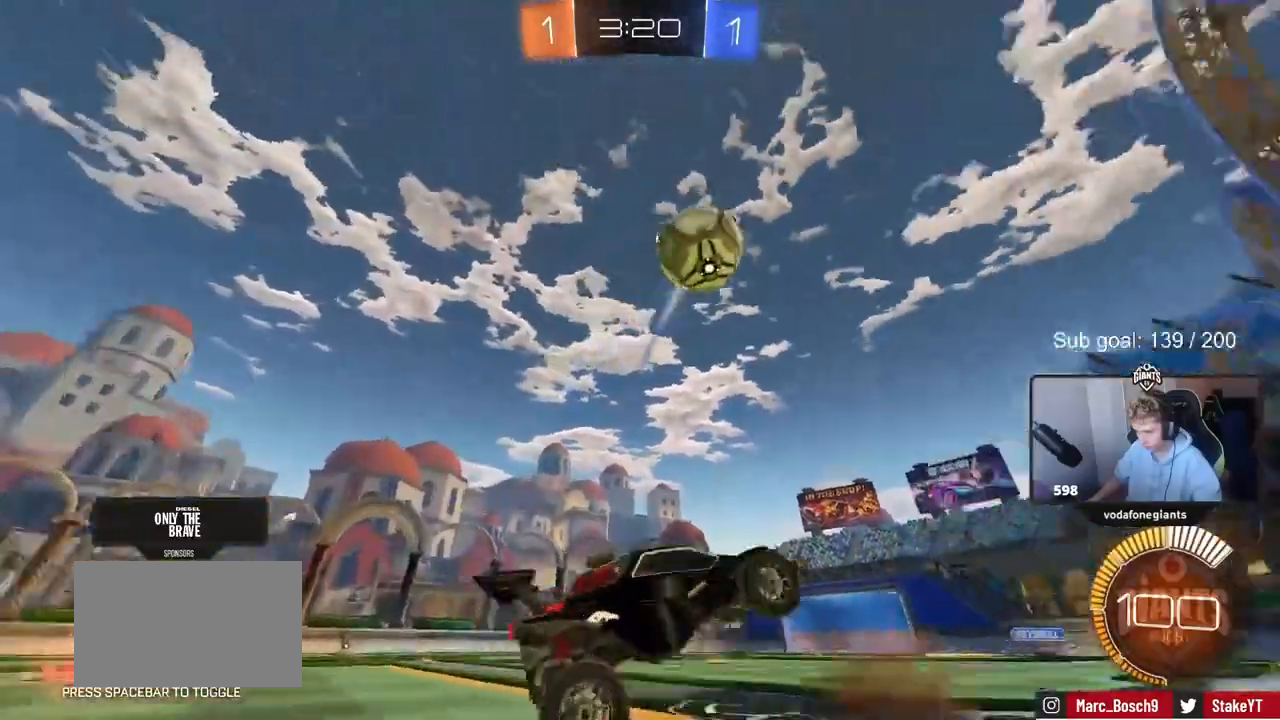
{"keys": ["a", "shift", "w"], "mouse_move": "still", "events": [[167, "d", "down"], [167, "s", "up"], [217, "shift", "down"], [267, "a", "down"], [267, "d", "up"], [300, "w", "down"]]}
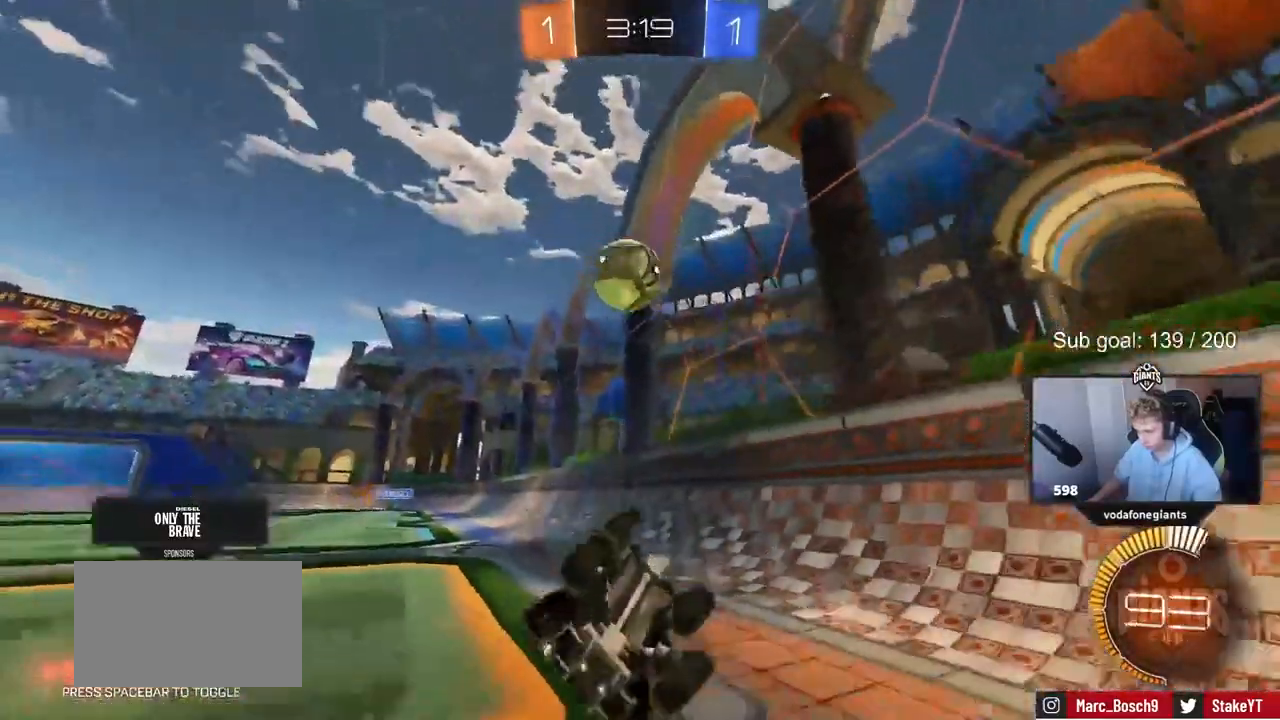
{"keys": ["a", "w"], "mouse_move": "still", "events": [[217, "shift", "up"]]}
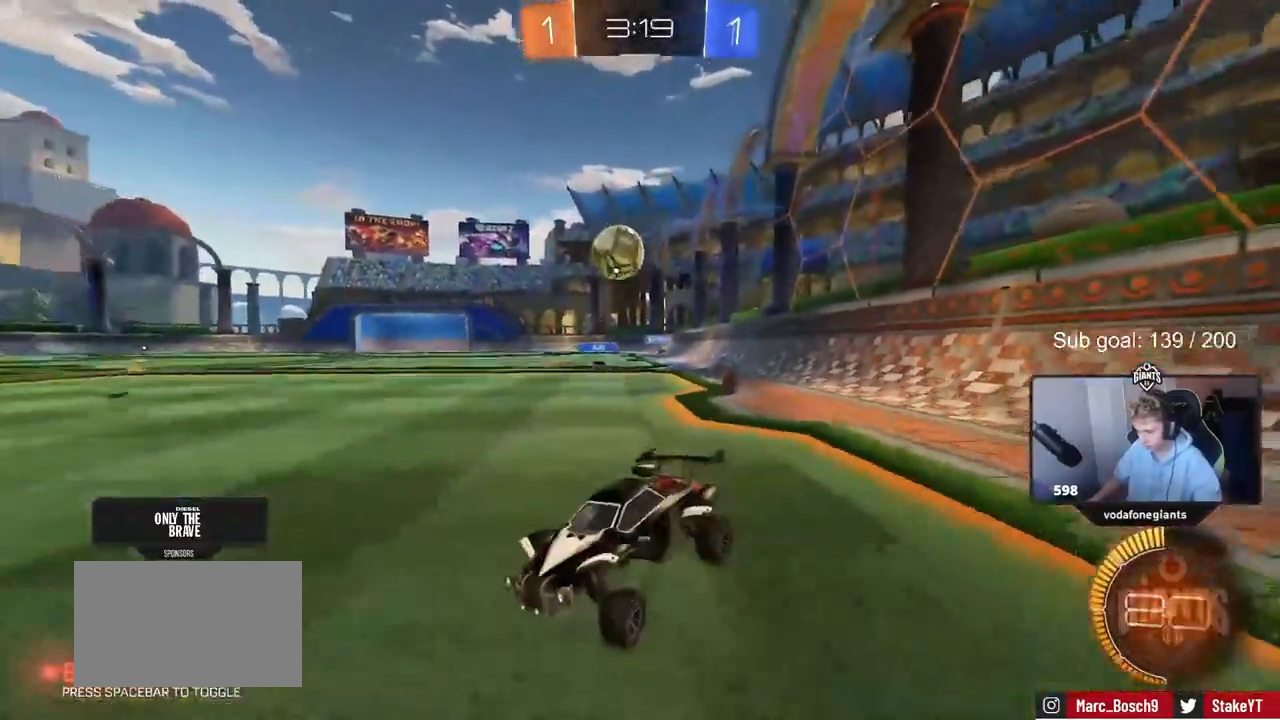
{"keys": ["d", "w"], "mouse_move": "still", "events": [[17, "a", "up"], [100, "d", "down"], [250, "d", "up"], [483, "d", "down"]]}
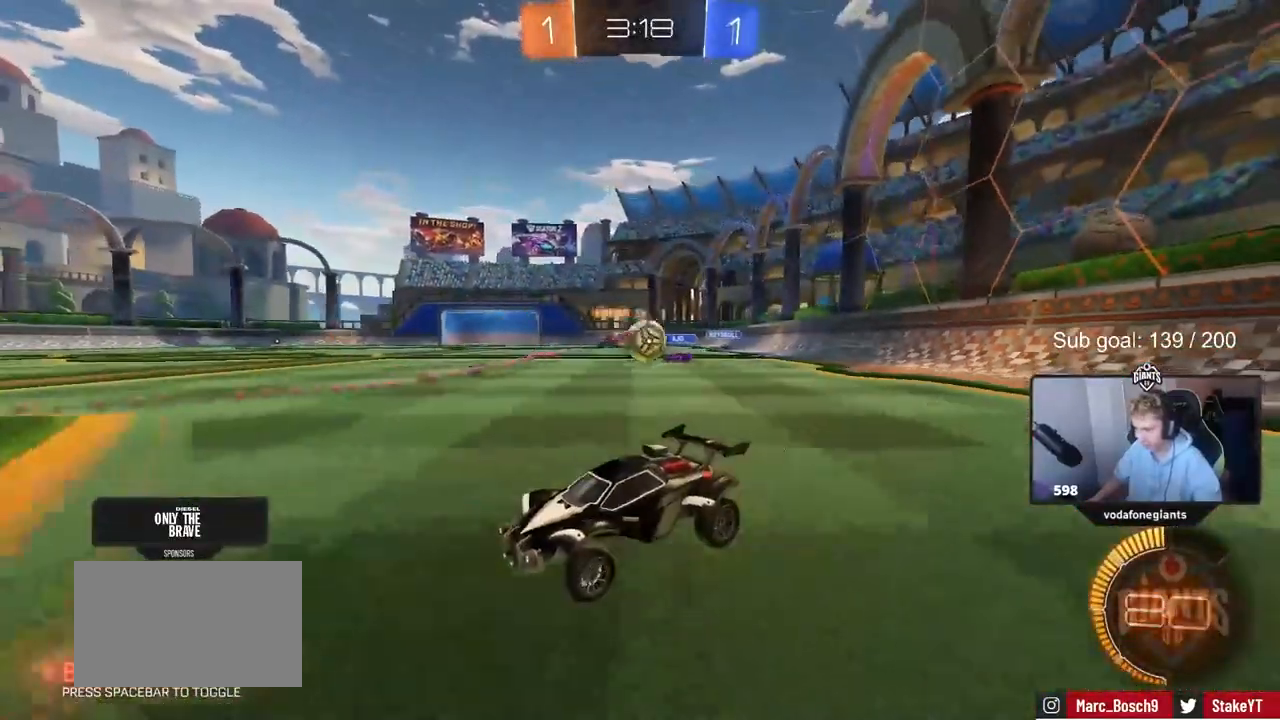
{"keys": ["d", "w"], "mouse_move": "still", "events": [[167, "shift", "down"], [267, "shift", "up"]]}
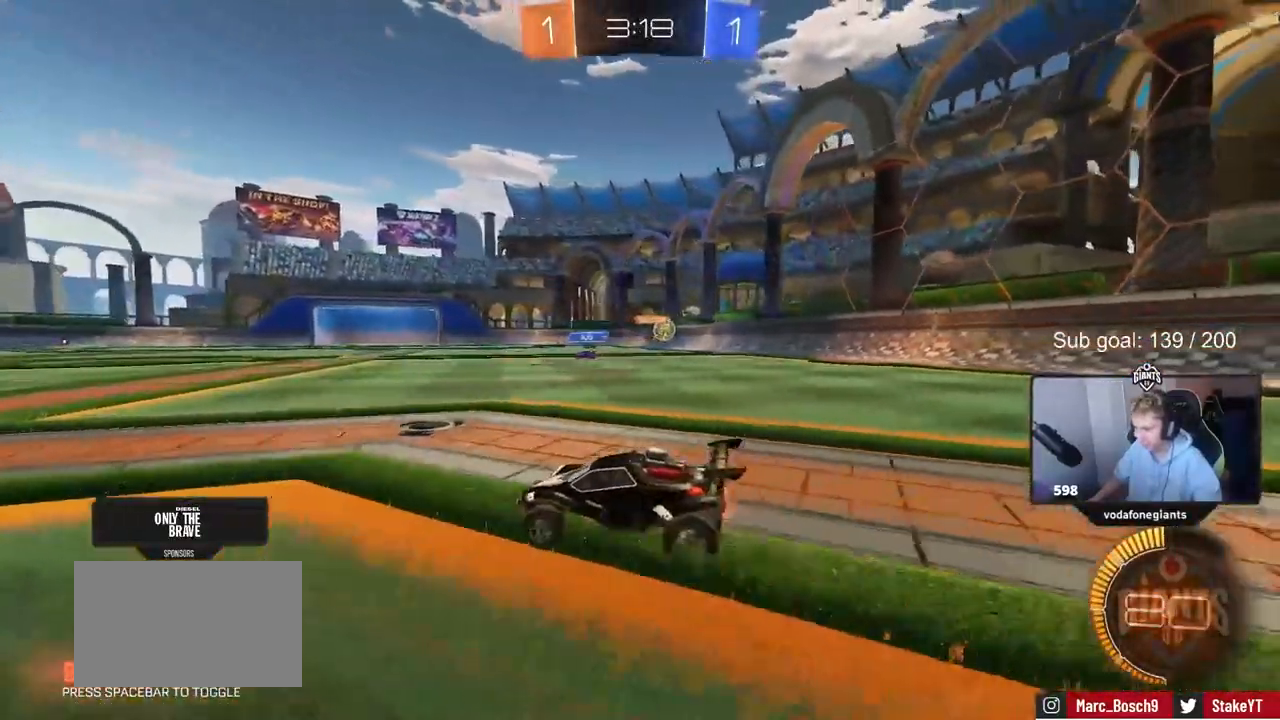
{"keys": ["d", "w"], "mouse_move": "still", "events": [[83, "shift", "down"], [133, "shift", "up"]]}
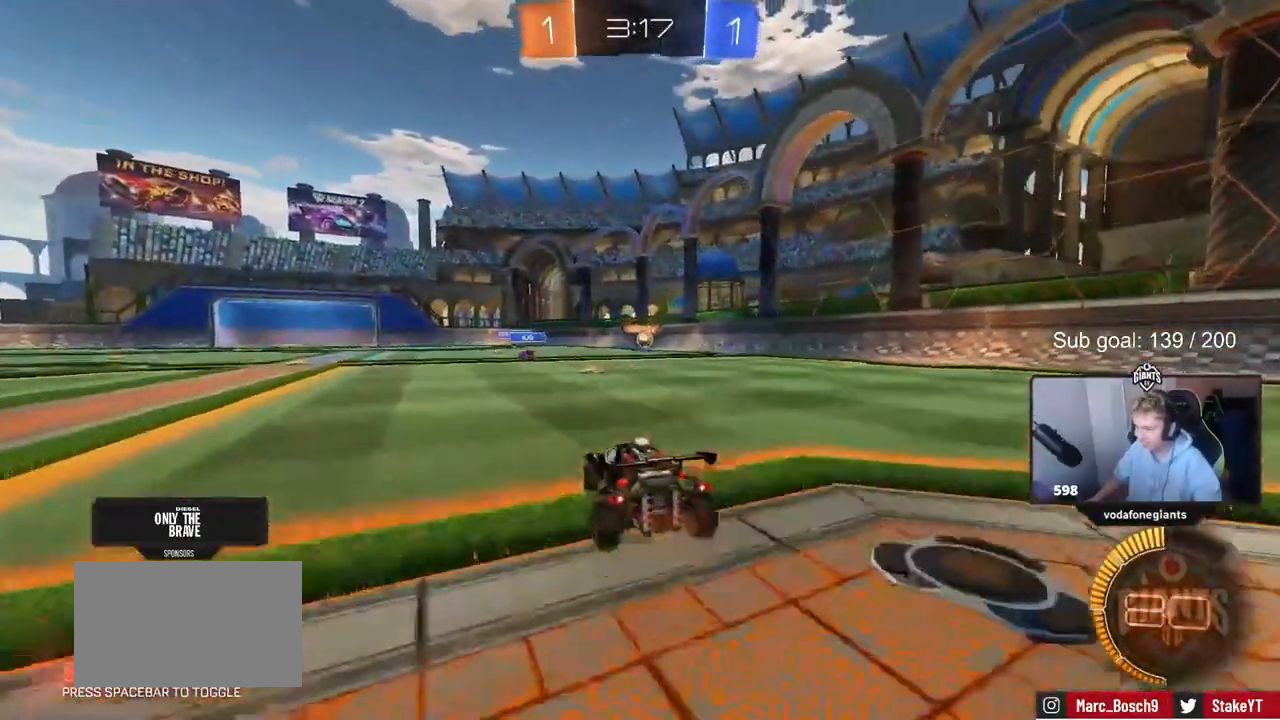
{"keys": ["d", "shift", "w"], "mouse_move": "up", "events": [[17, "d", "up"], [433, "d", "down"], [483, "shift", "down"]]}